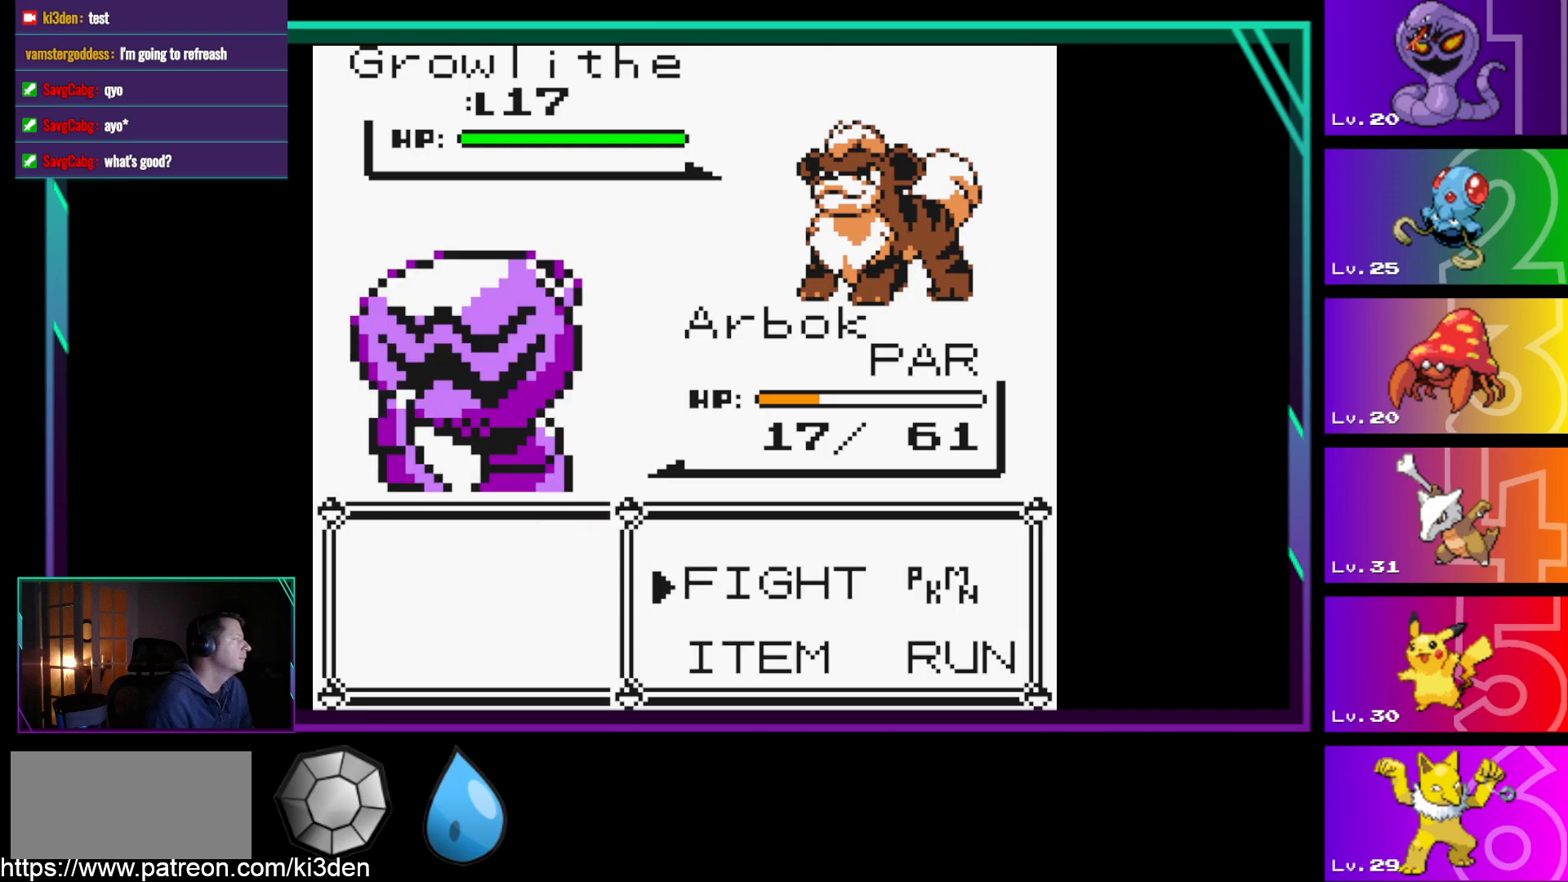
Gameplay with a controller (Nintendo layout); each line is a JSON object with the inputs held at the frame after it. "events" lists button and stick changes between this image and that frame as [ms after this image, input, new state], when the widget could be followed in between. Not read: L3 R3.
{"buttons": [], "events": [[67, "A", "down"], [117, "A", "up"]]}
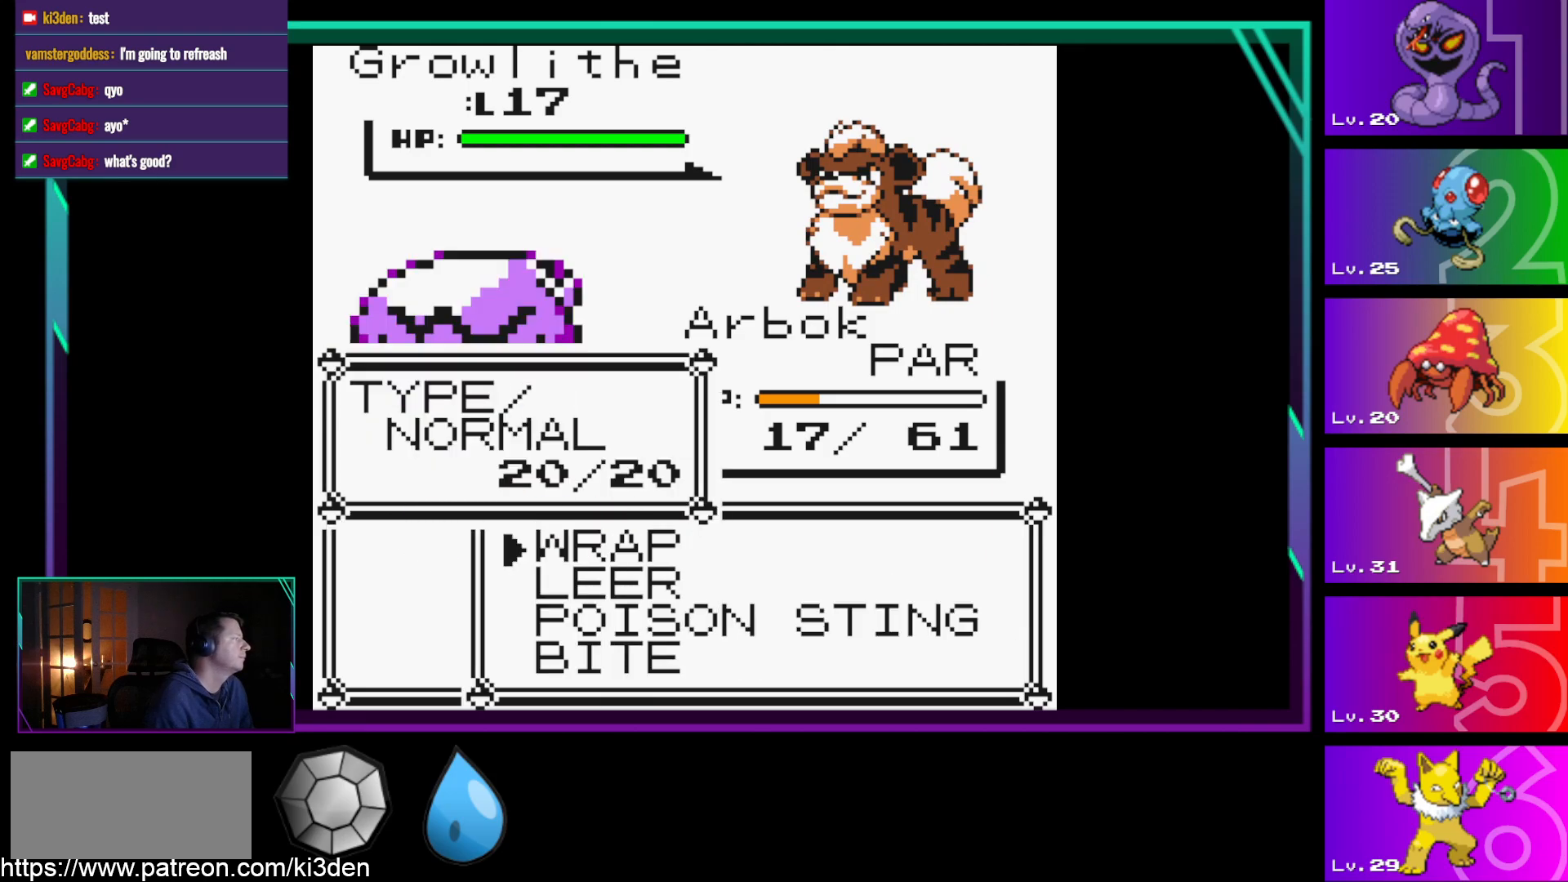
{"buttons": [], "events": []}
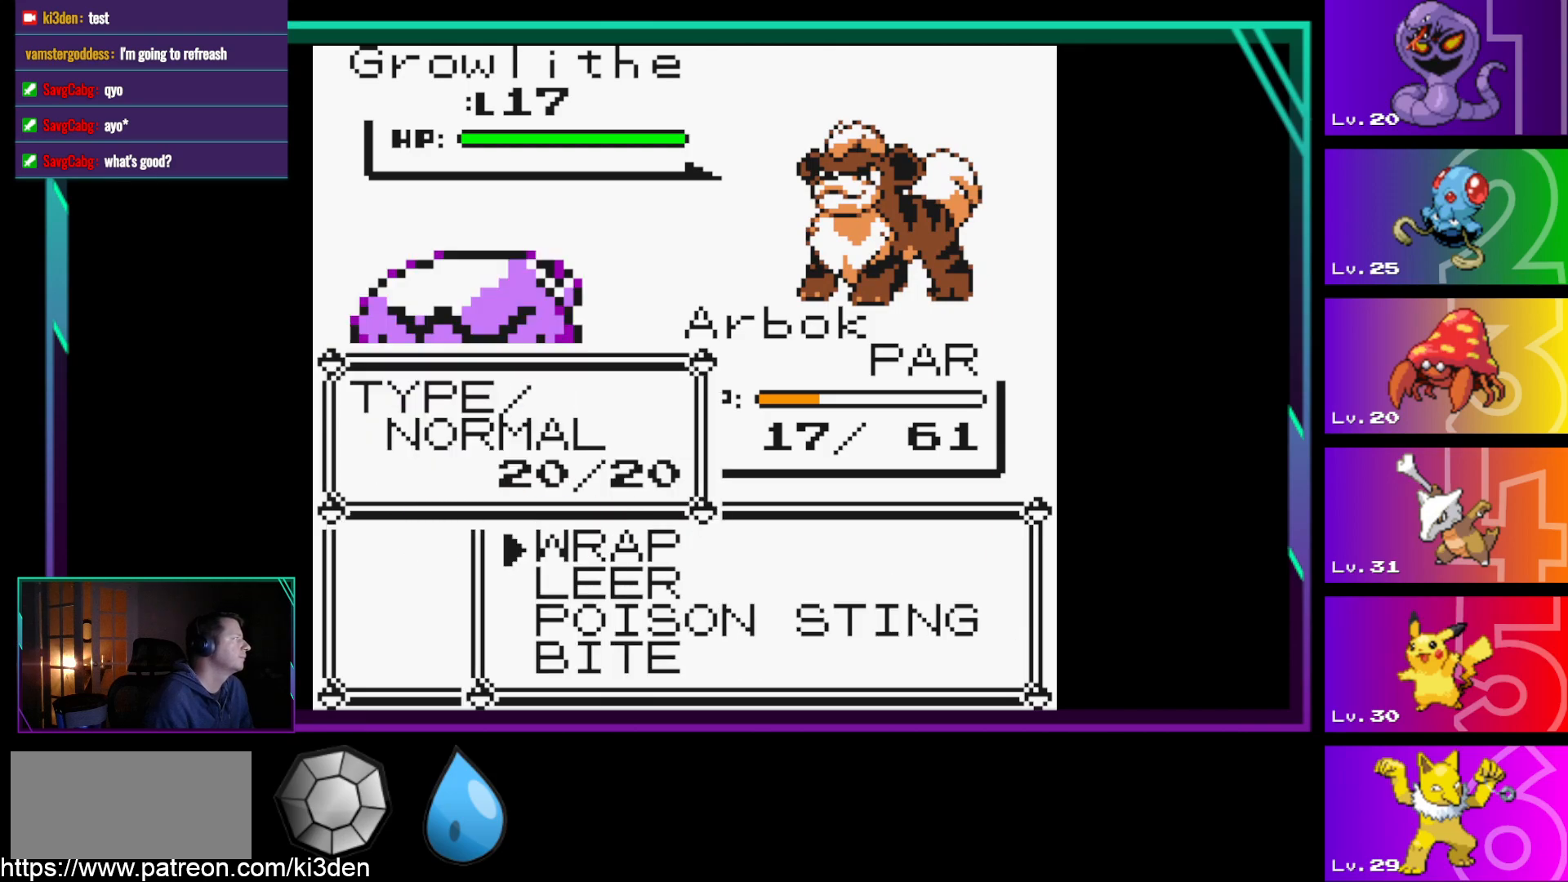
{"buttons": [], "events": []}
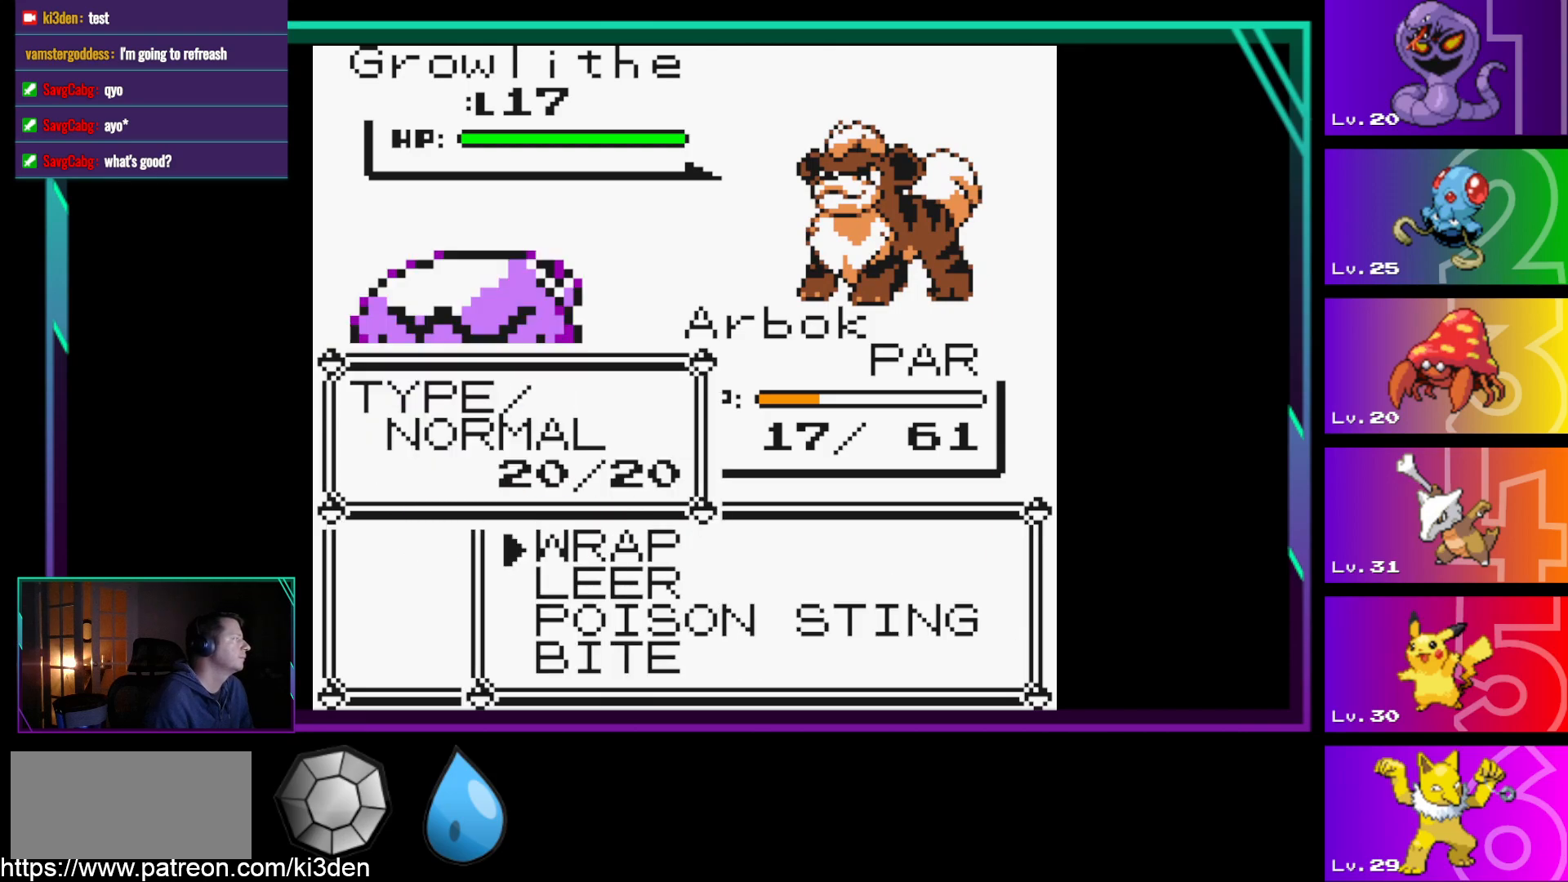
{"buttons": [], "events": []}
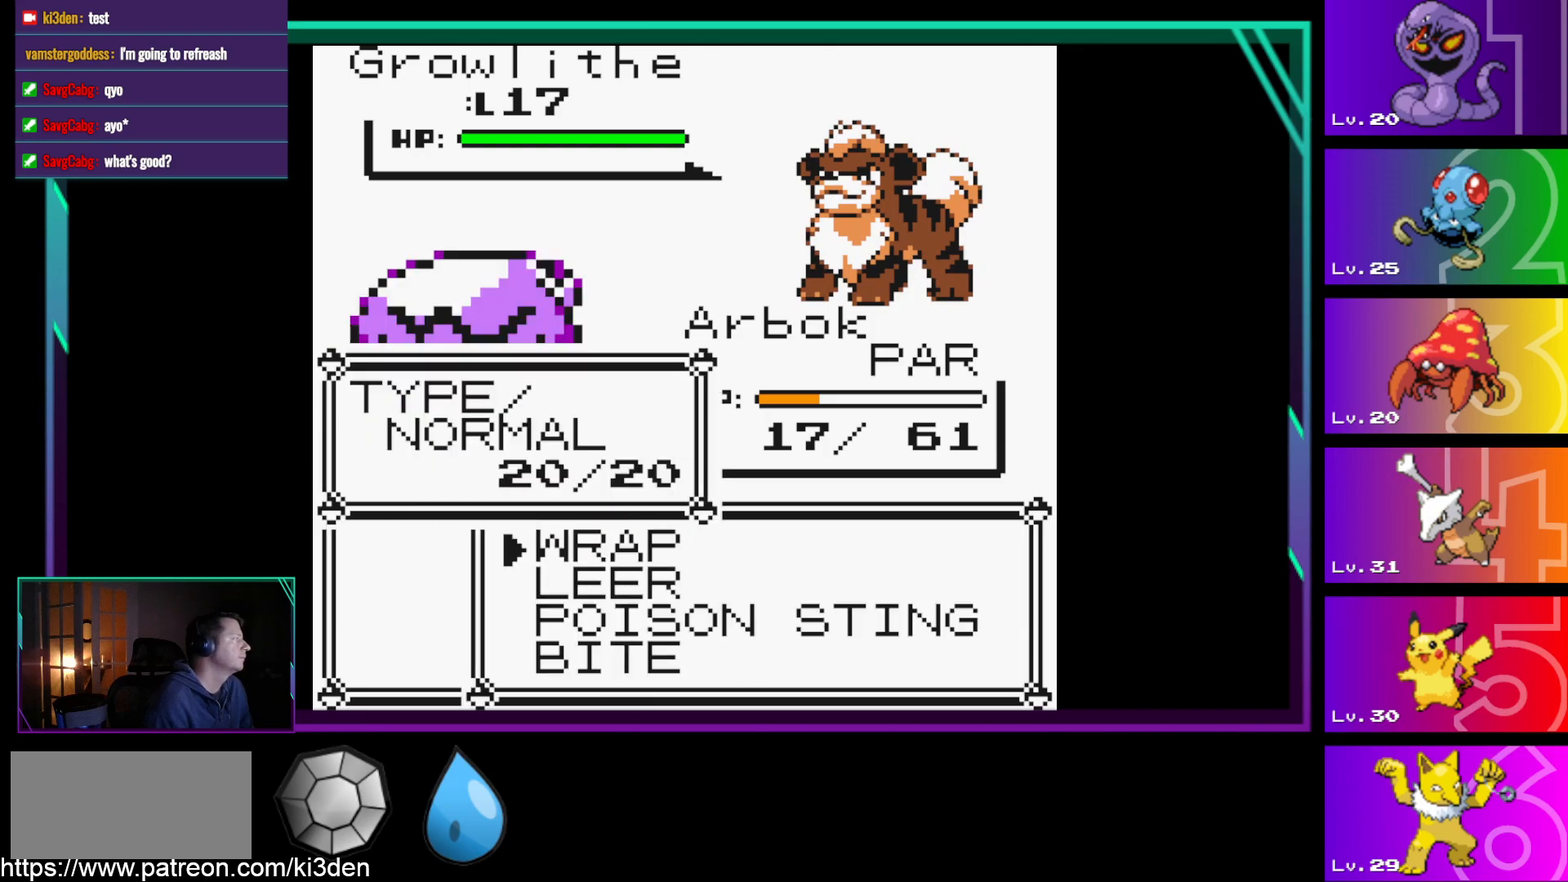
{"buttons": [], "events": []}
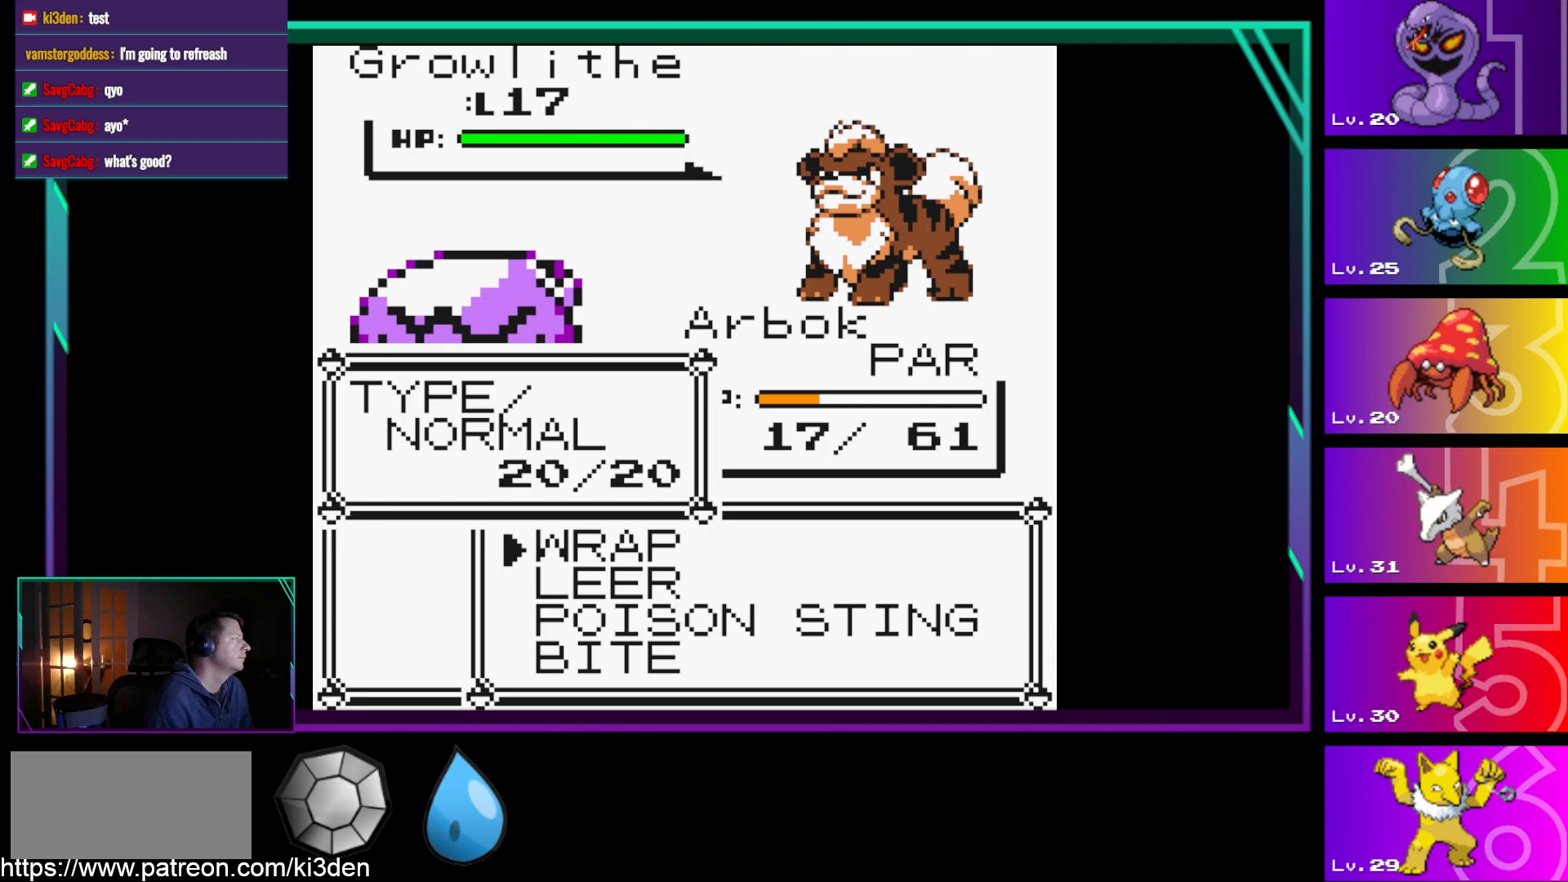
{"buttons": [], "events": []}
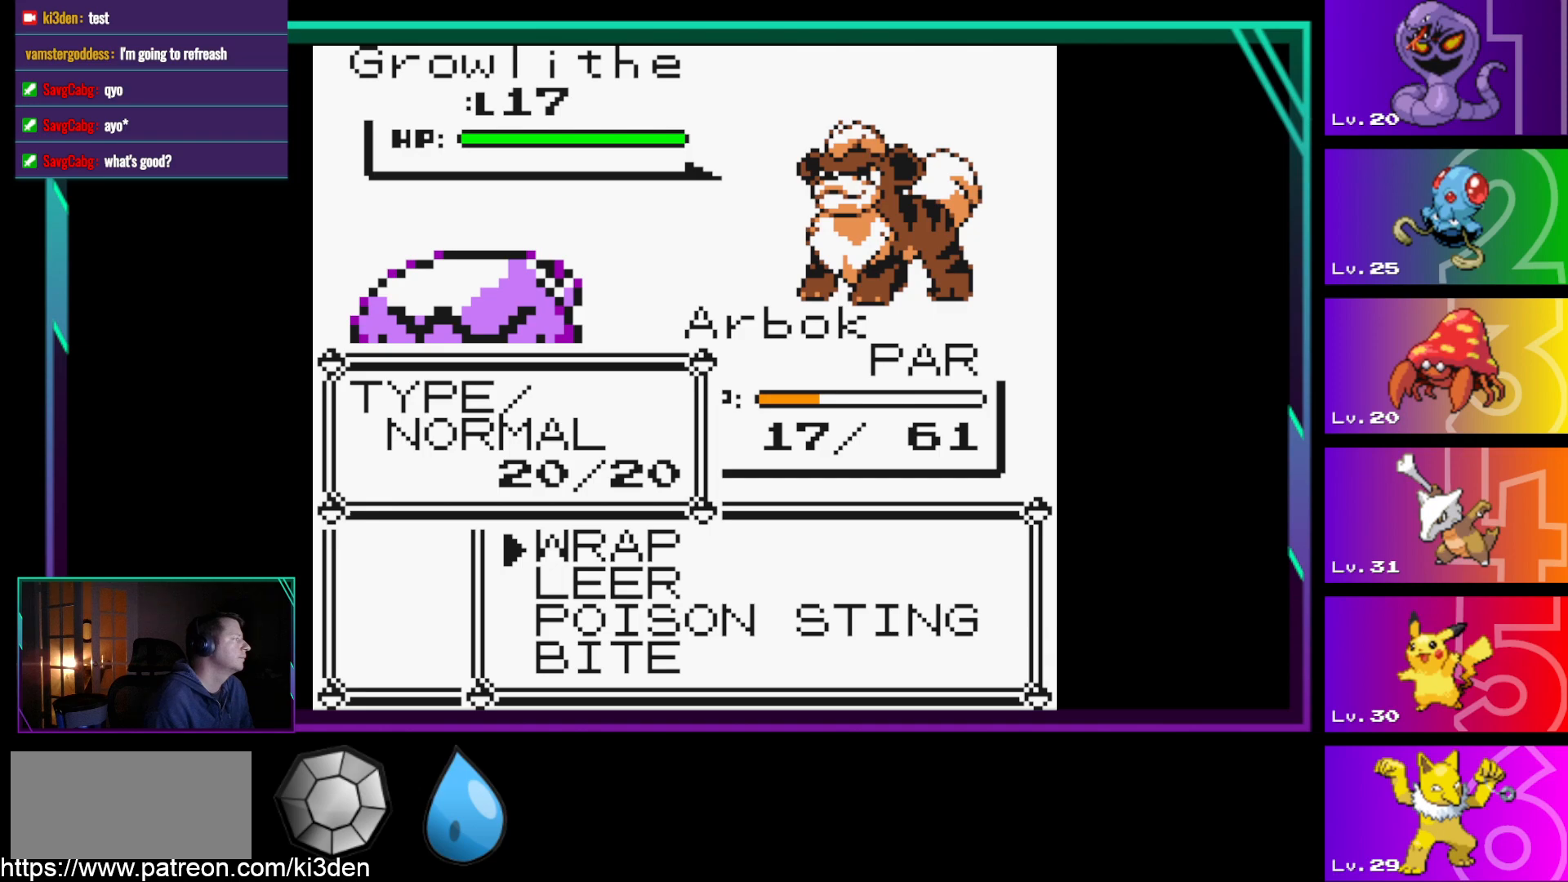
{"buttons": [], "events": [[217, "DPAD_UP", "down"], [350, "DPAD_UP", "up"]]}
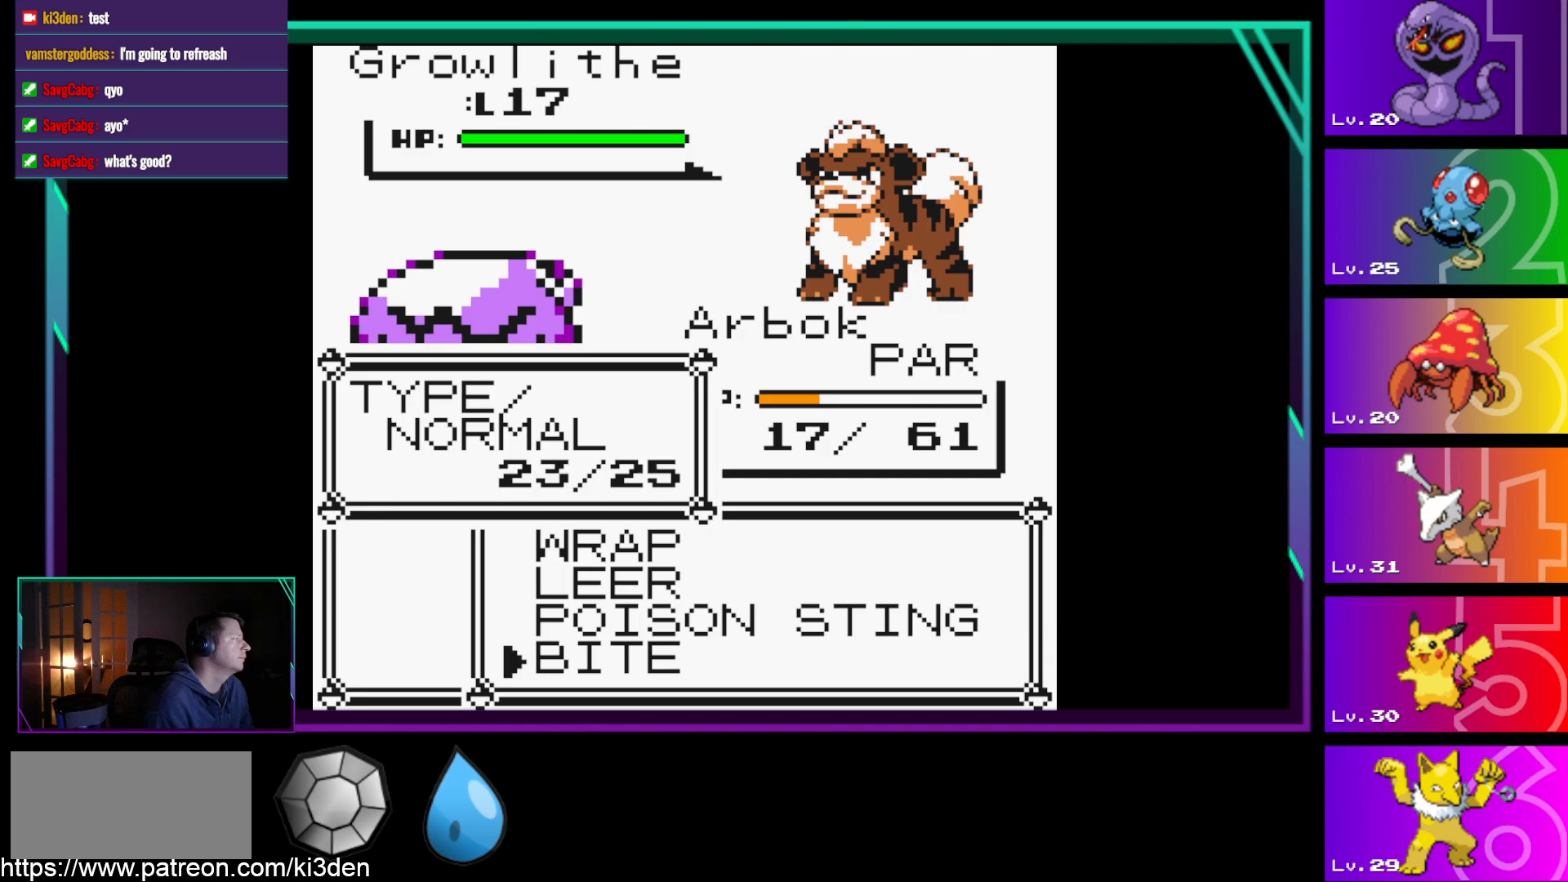
{"buttons": ["A"], "events": [[367, "A", "down"]]}
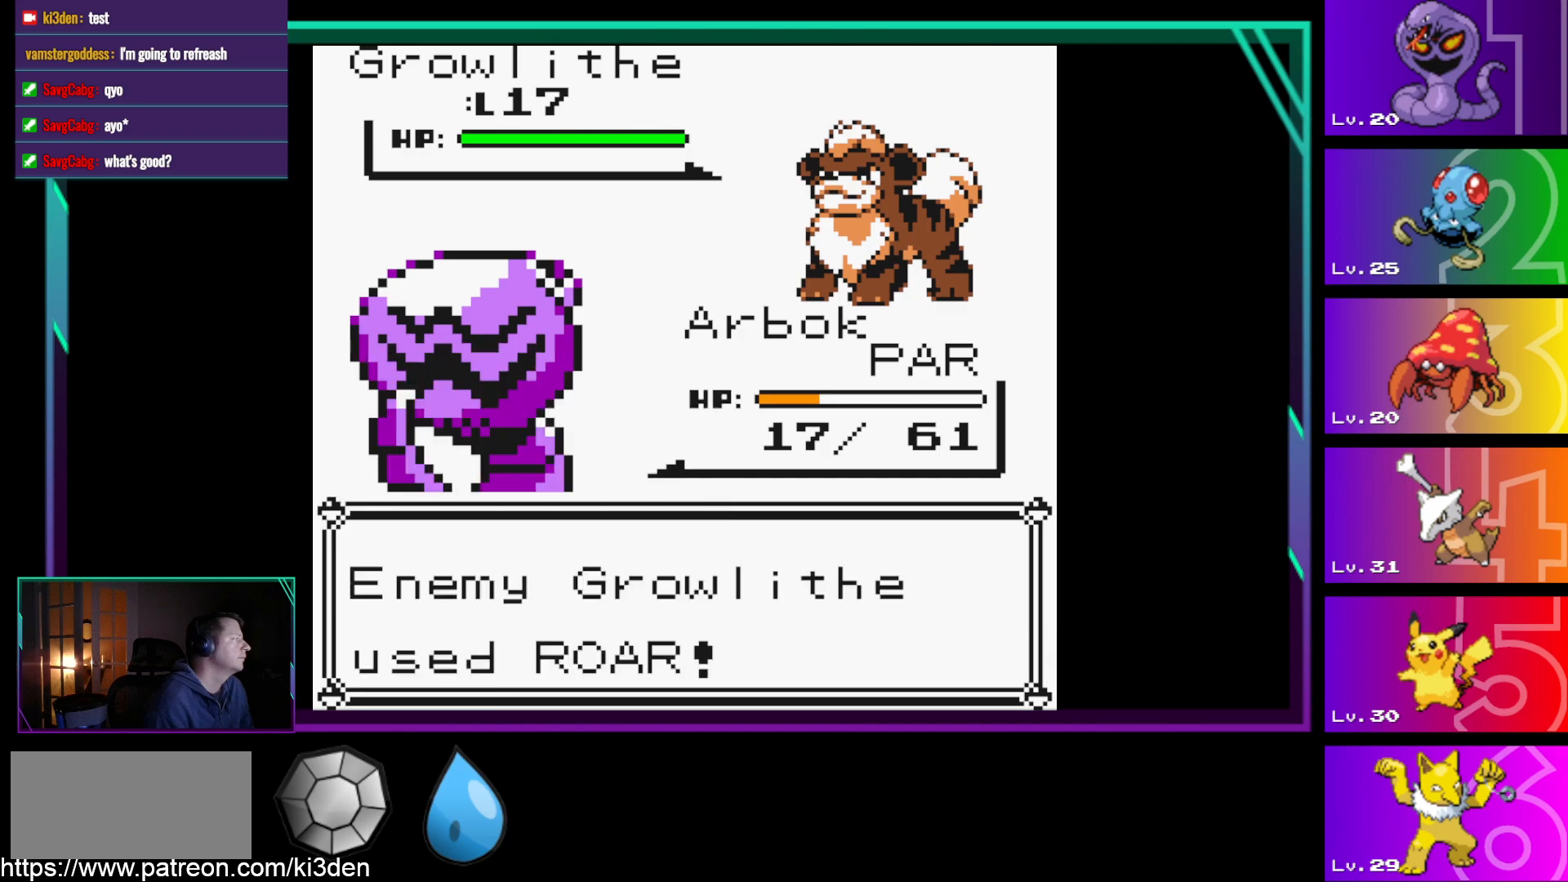
{"buttons": [], "events": [[17, "A", "up"], [150, "A", "down"], [250, "A", "up"], [333, "A", "down"], [433, "A", "up"]]}
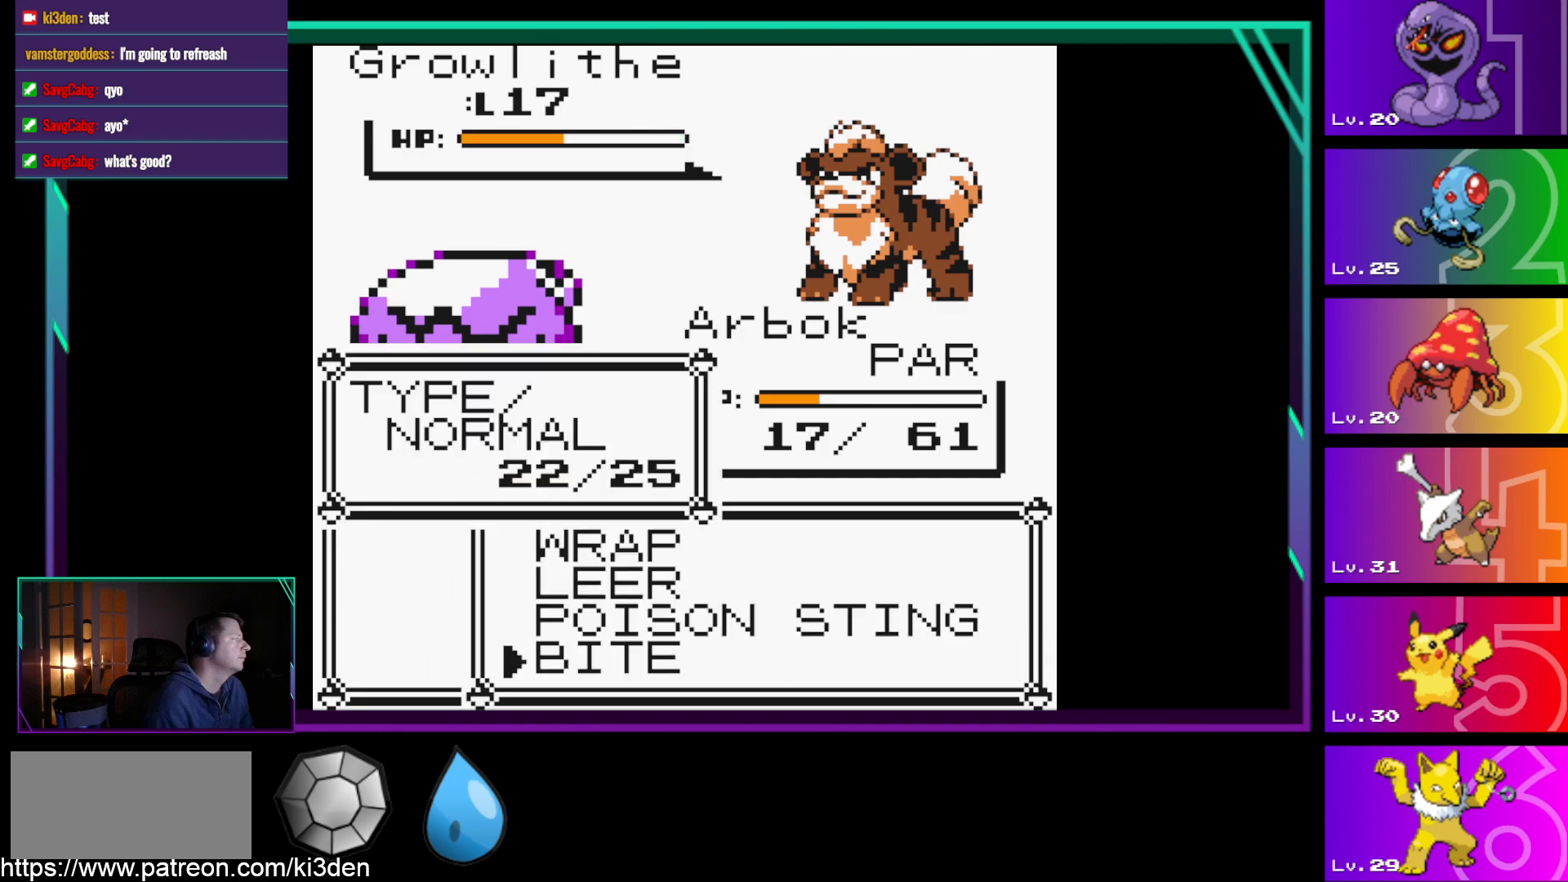
{"buttons": [], "events": [[67, "A", "down"], [167, "A", "up"], [267, "A", "down"], [300, "A", "up"], [450, "A", "down"], [500, "A", "up"]]}
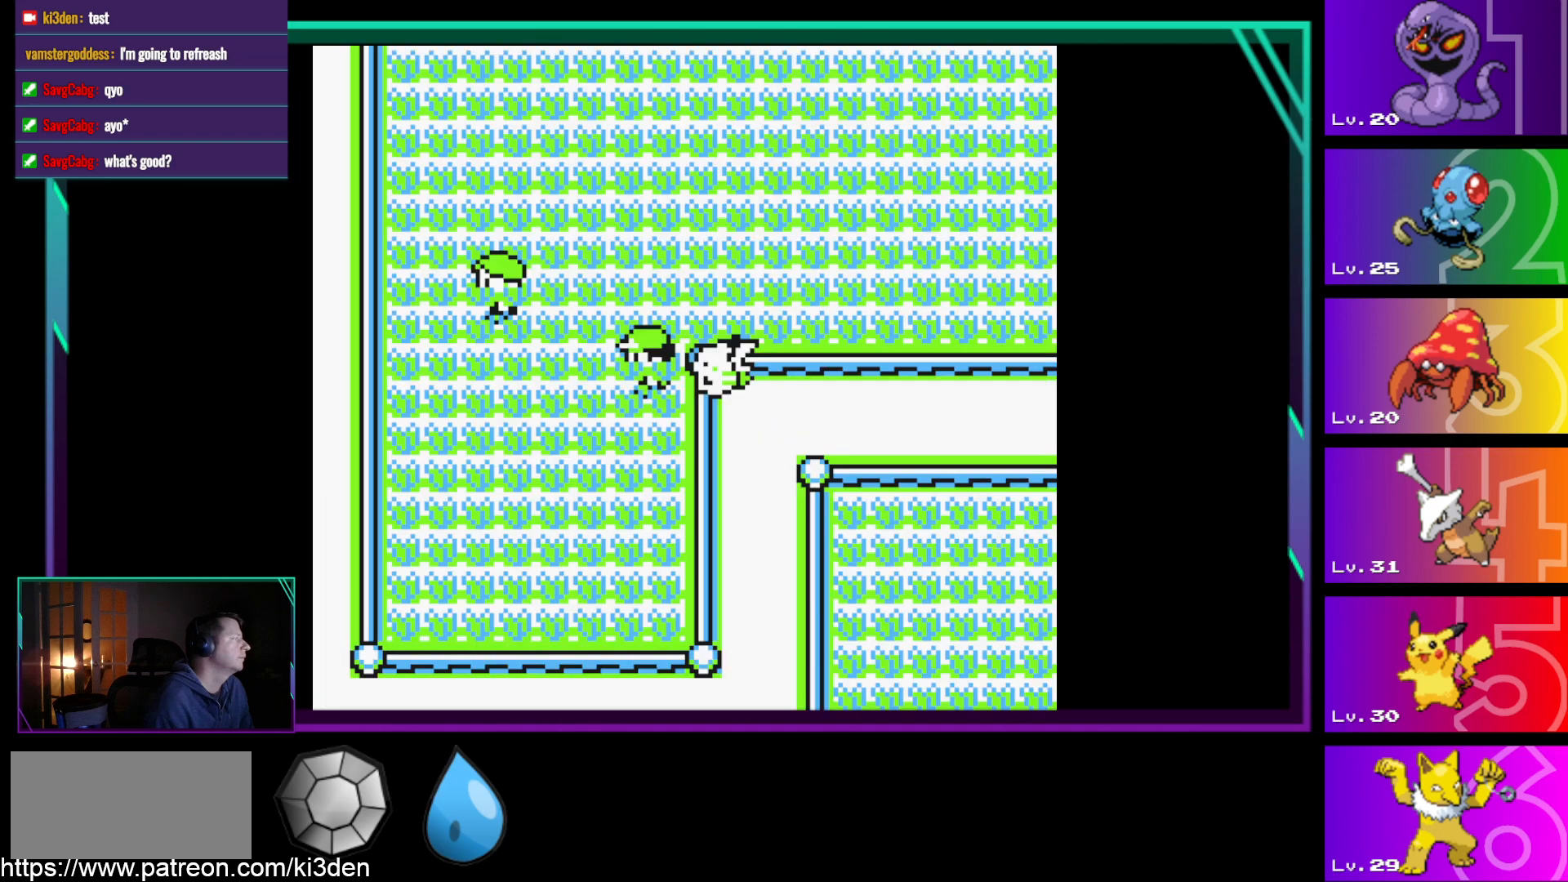
{"buttons": [], "events": [[133, "A", "down"], [183, "A", "up"]]}
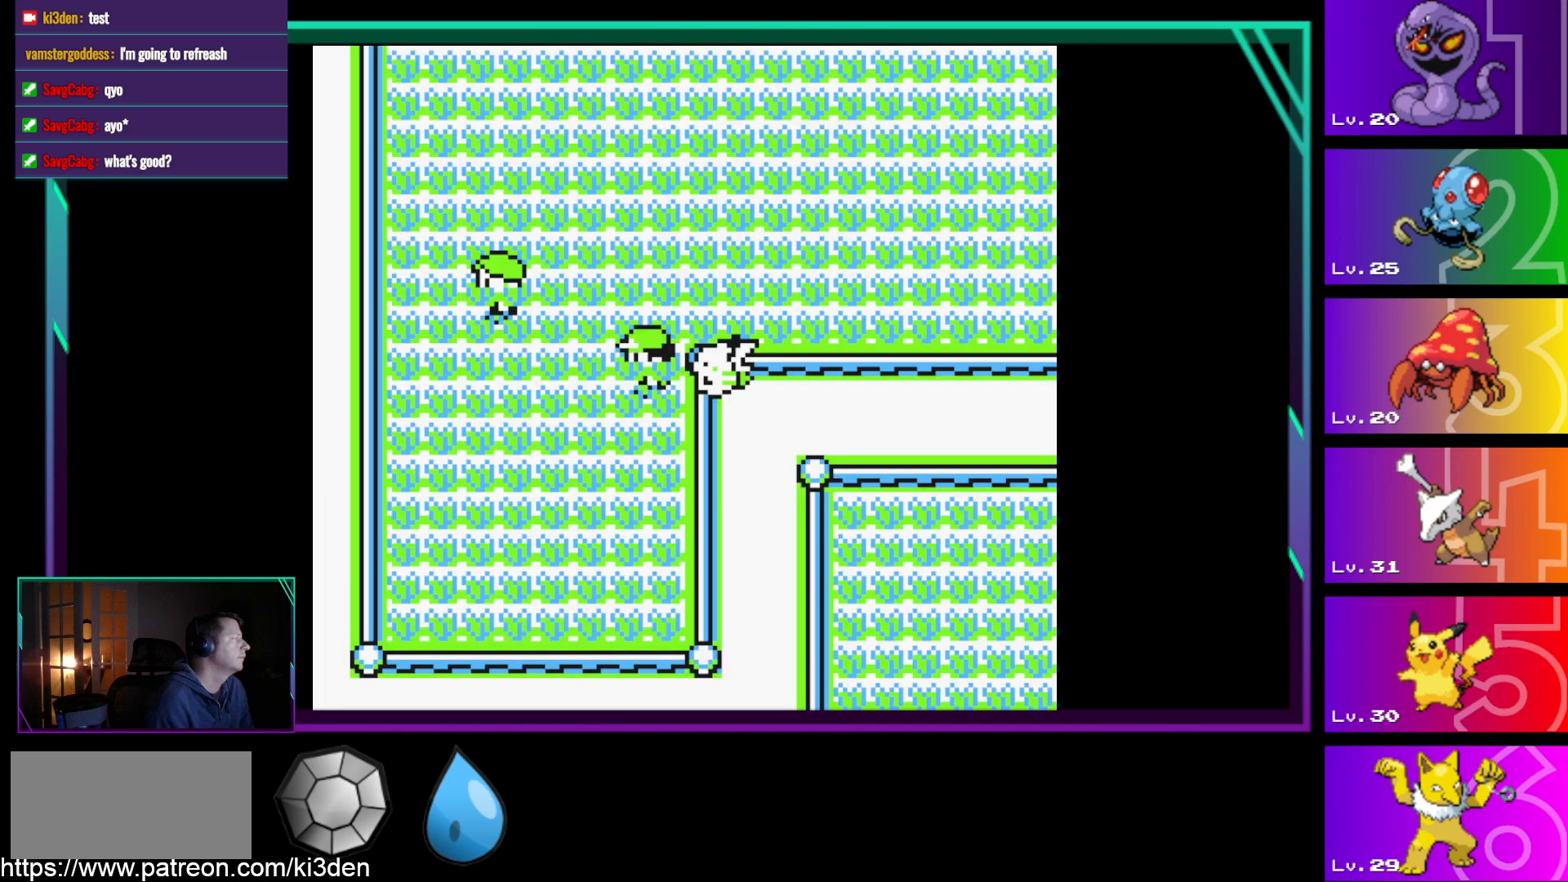
{"buttons": ["DPAD_UP"], "events": [[333, "DPAD_UP", "down"]]}
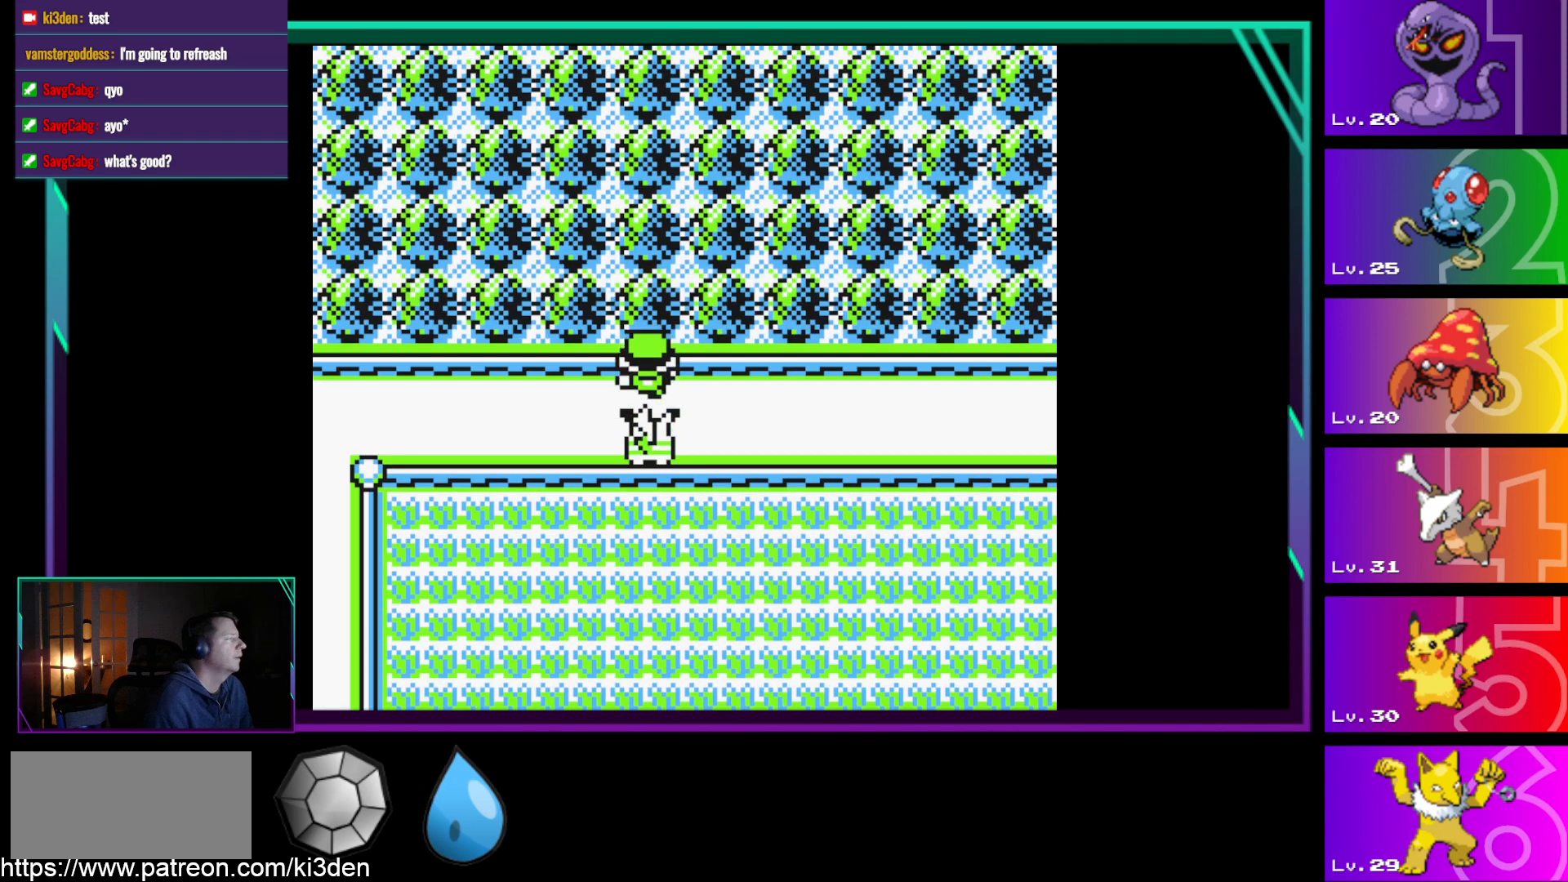
{"buttons": ["DPAD_DOWN"], "events": [[67, "DPAD_DOWN", "down"], [67, "DPAD_UP", "up"], [217, "DPAD_UP", "down"], [300, "DPAD_UP", "up"], [400, "DPAD_UP", "down"], [500, "DPAD_UP", "up"]]}
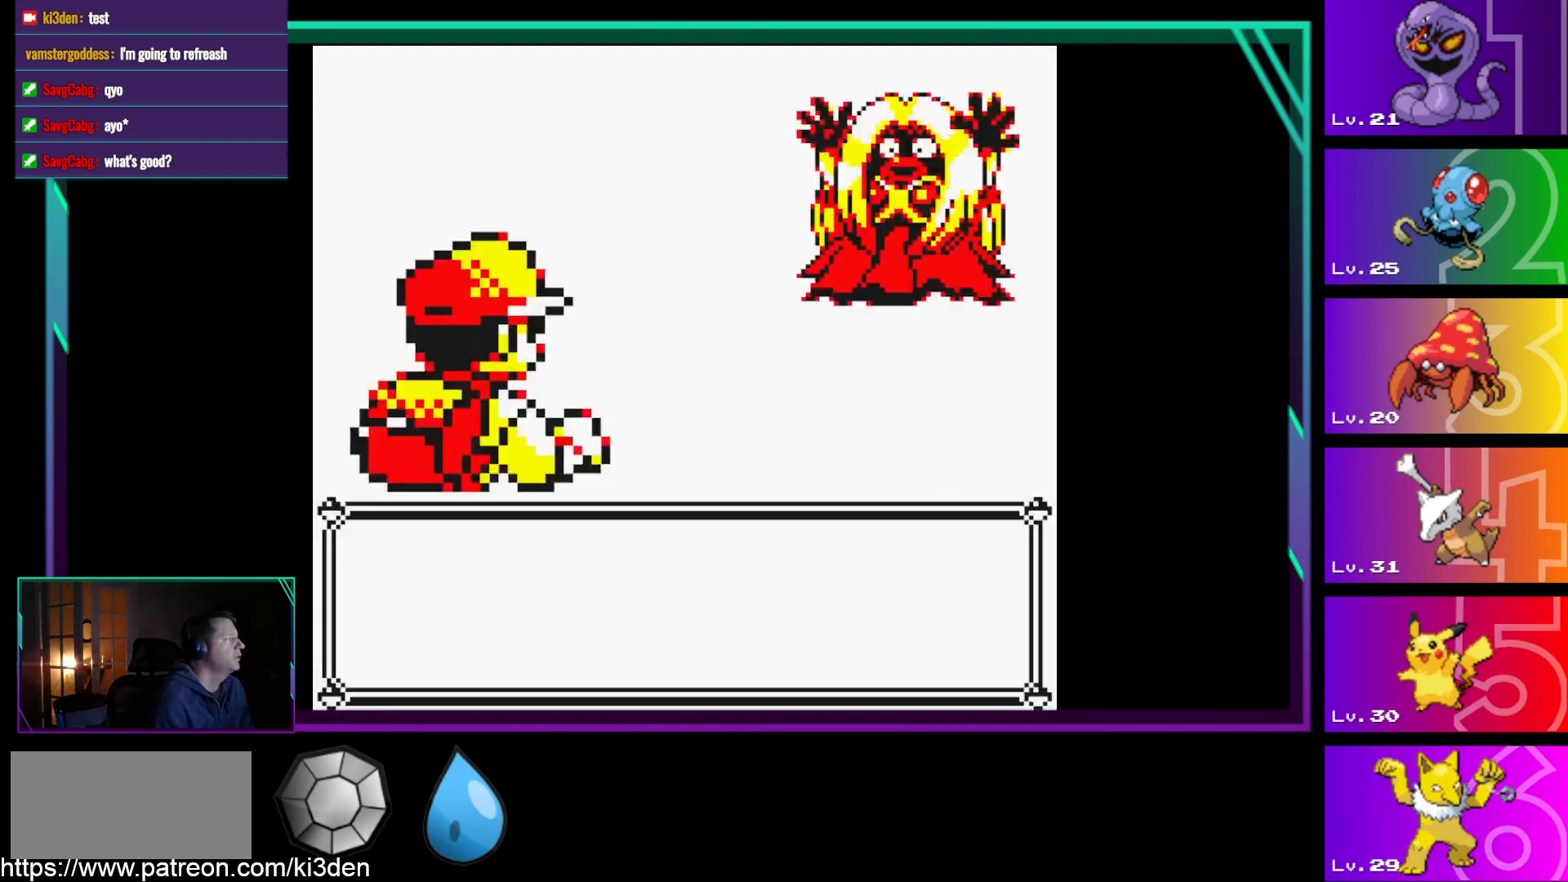
{"buttons": [], "events": [[50, "DPAD_DOWN", "up"], [233, "A", "down"], [417, "A", "up"]]}
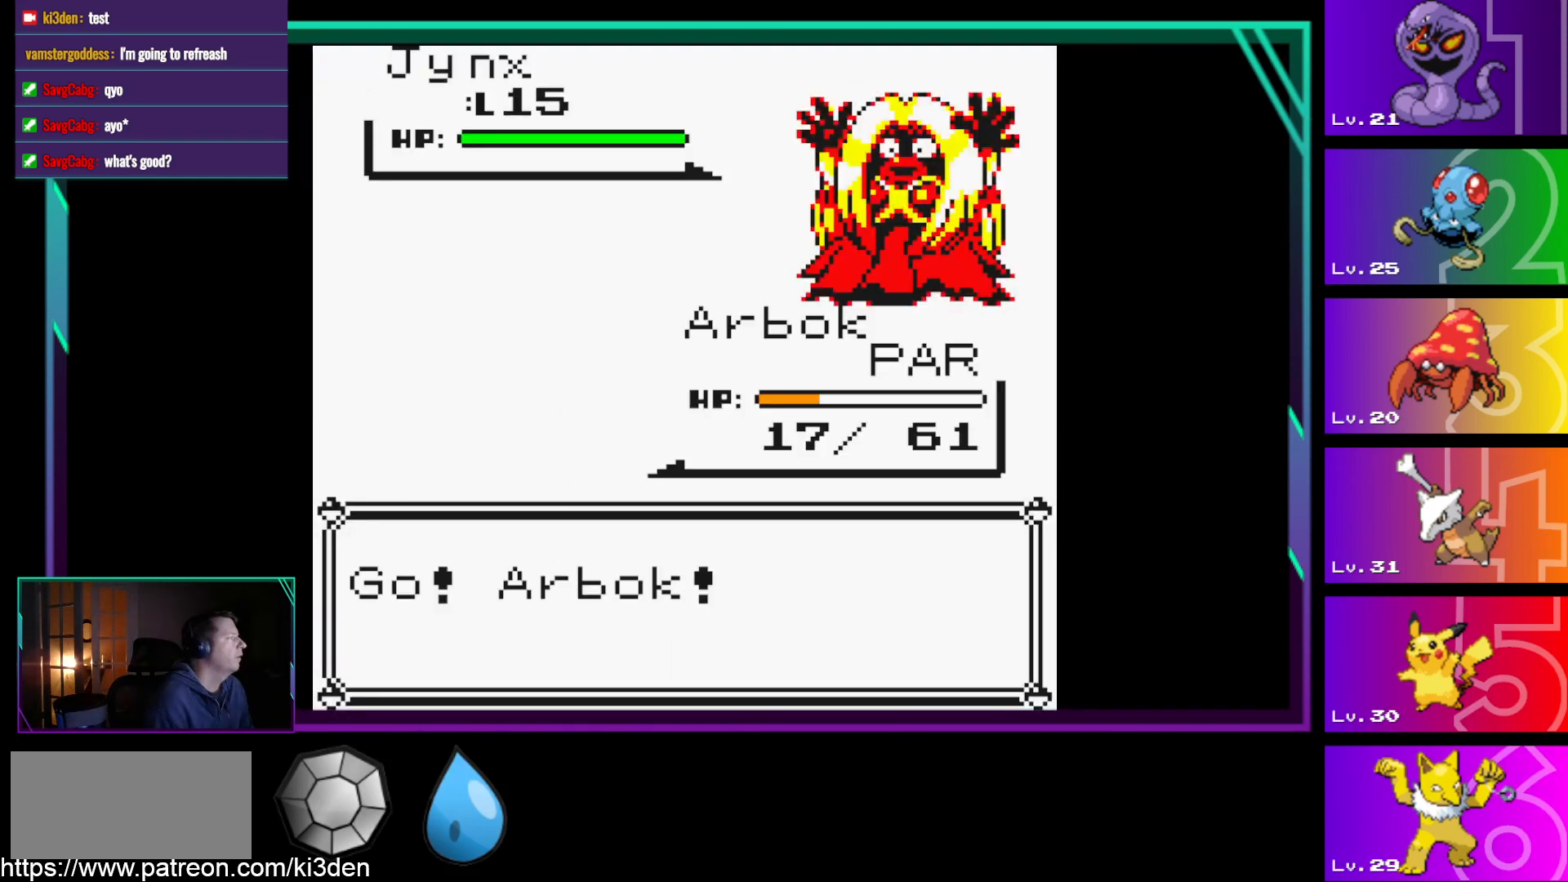
{"buttons": [], "events": []}
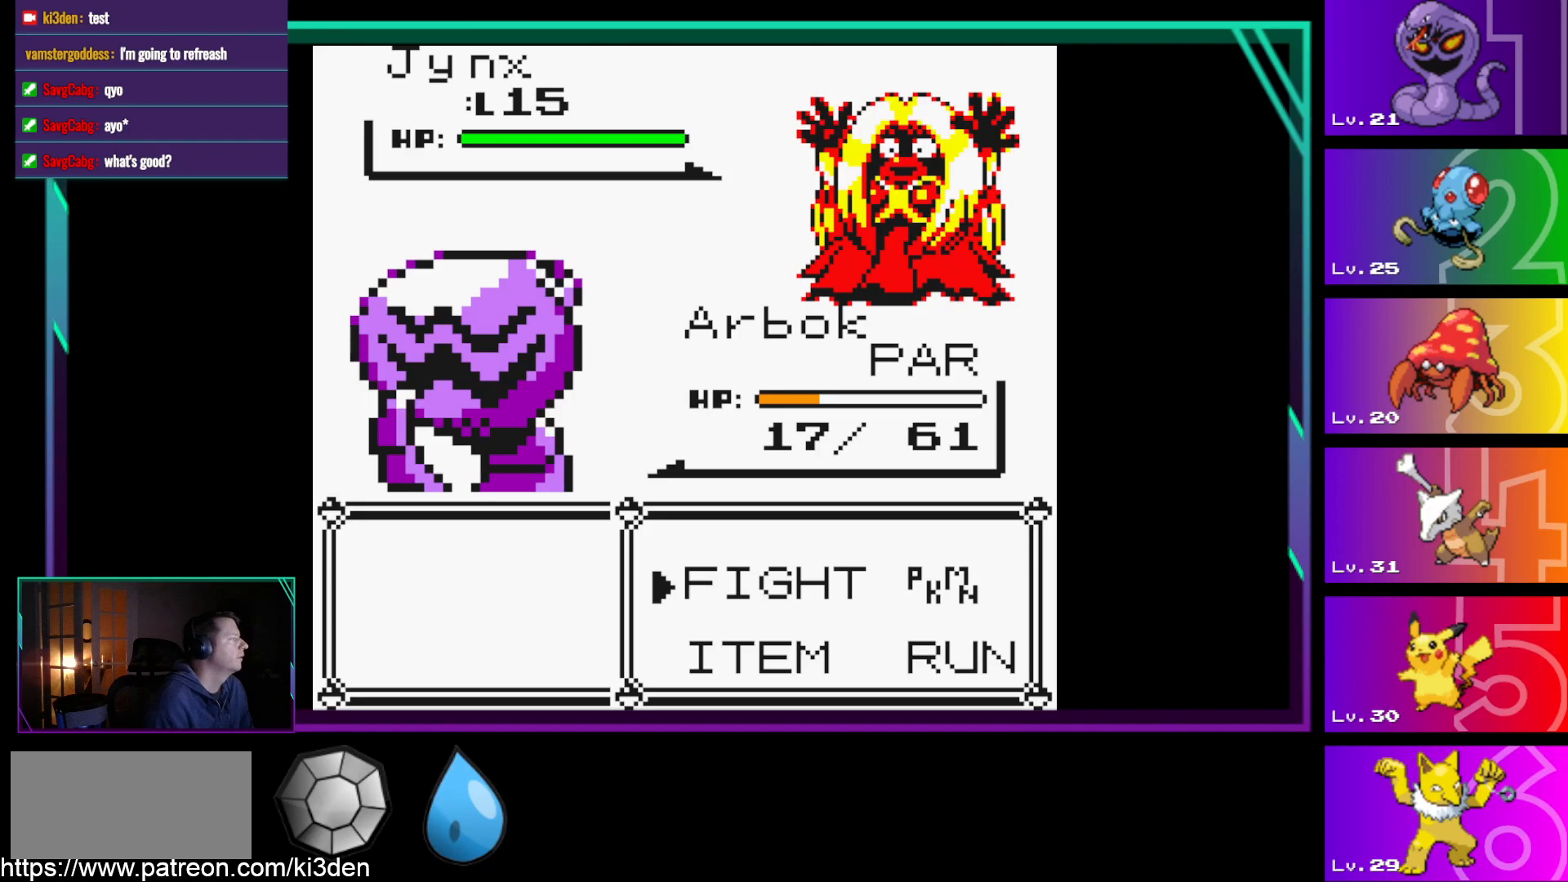
{"buttons": [], "events": []}
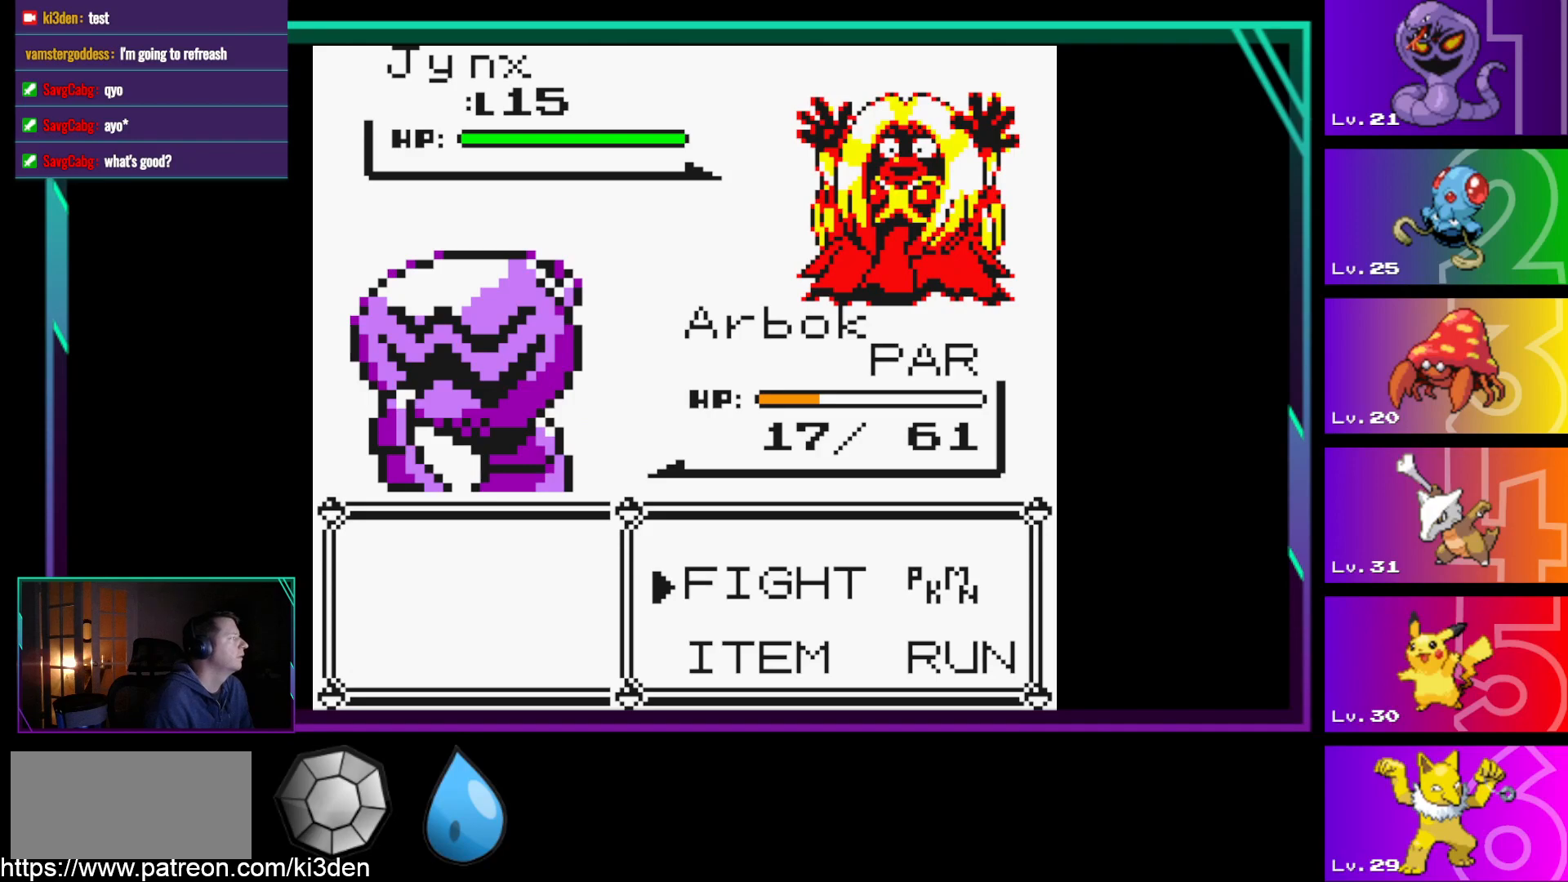
{"buttons": [], "events": [[83, "A", "down"], [183, "A", "up"]]}
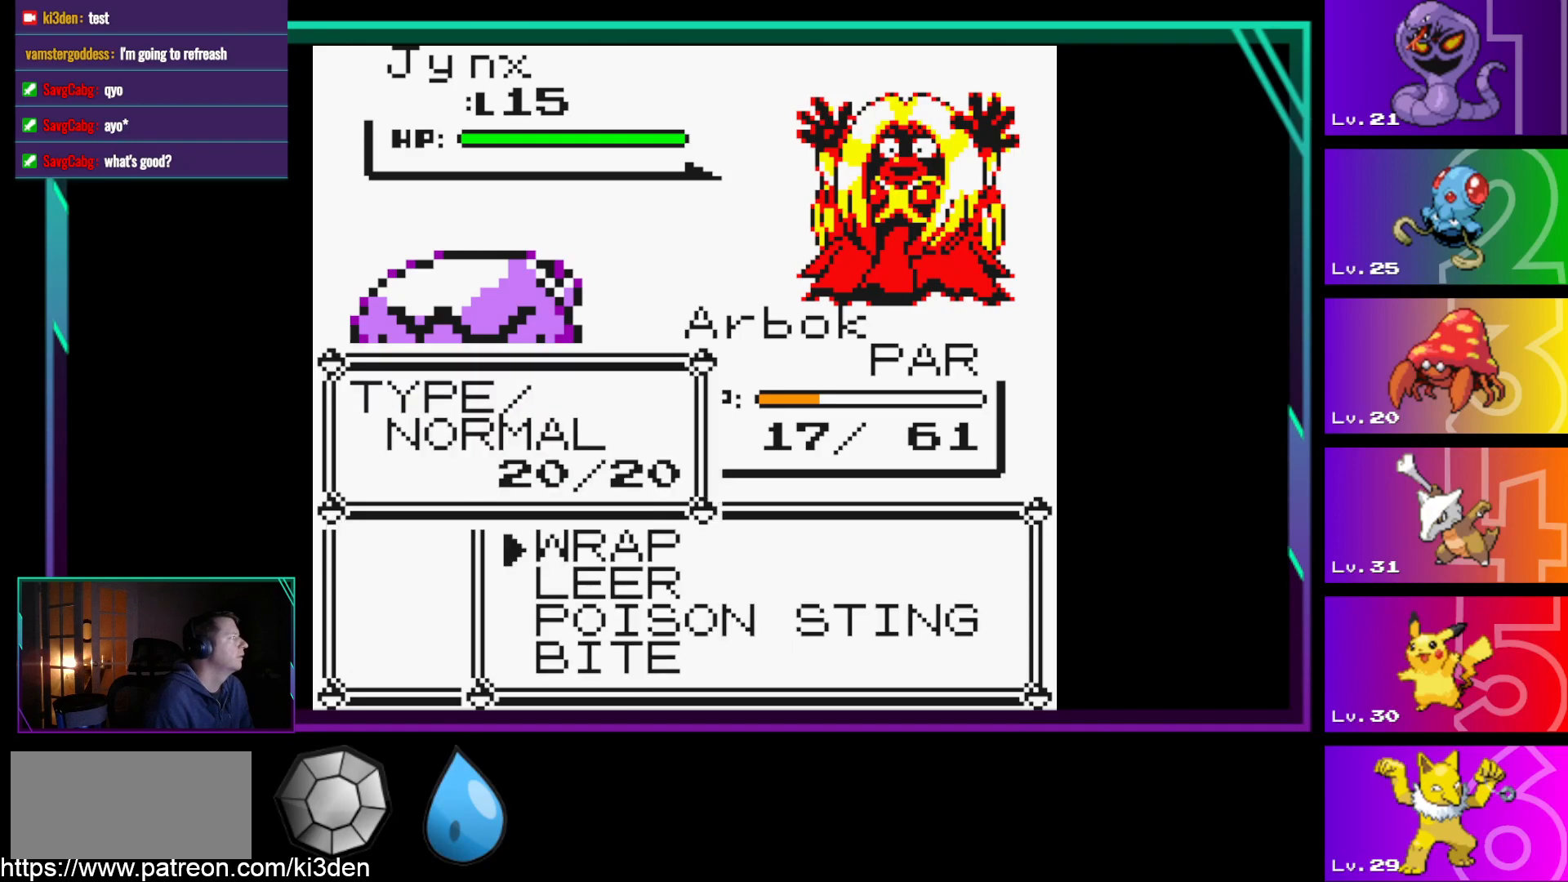
{"buttons": ["DPAD_RIGHT"], "events": [[100, "B", "down"], [200, "B", "up"], [383, "DPAD_RIGHT", "down"]]}
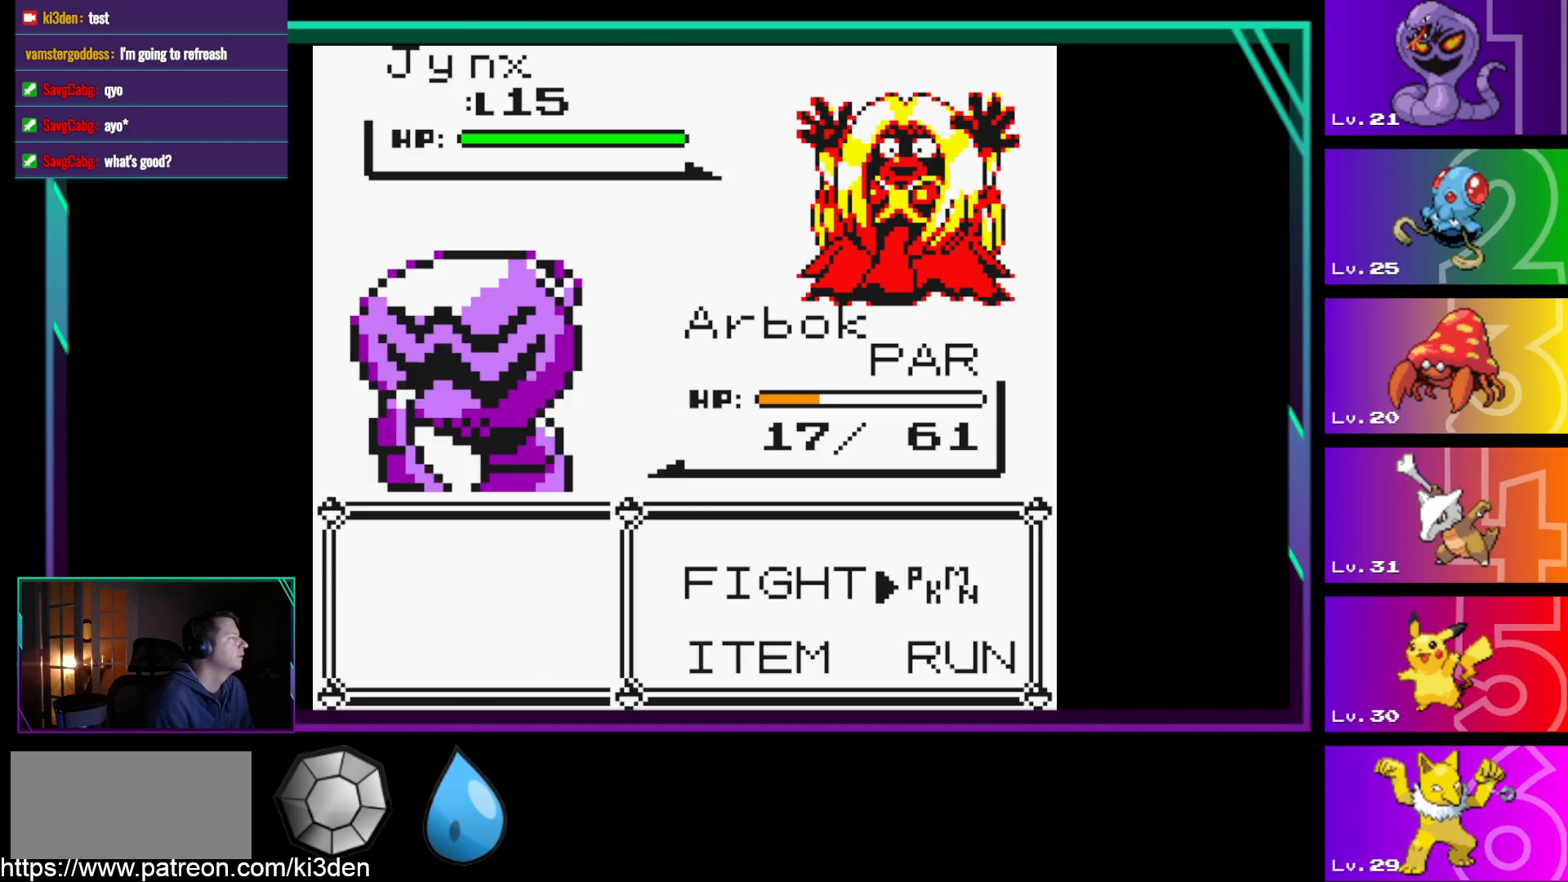
{"buttons": [], "events": [[33, "A", "down"], [33, "DPAD_RIGHT", "up"], [117, "A", "up"]]}
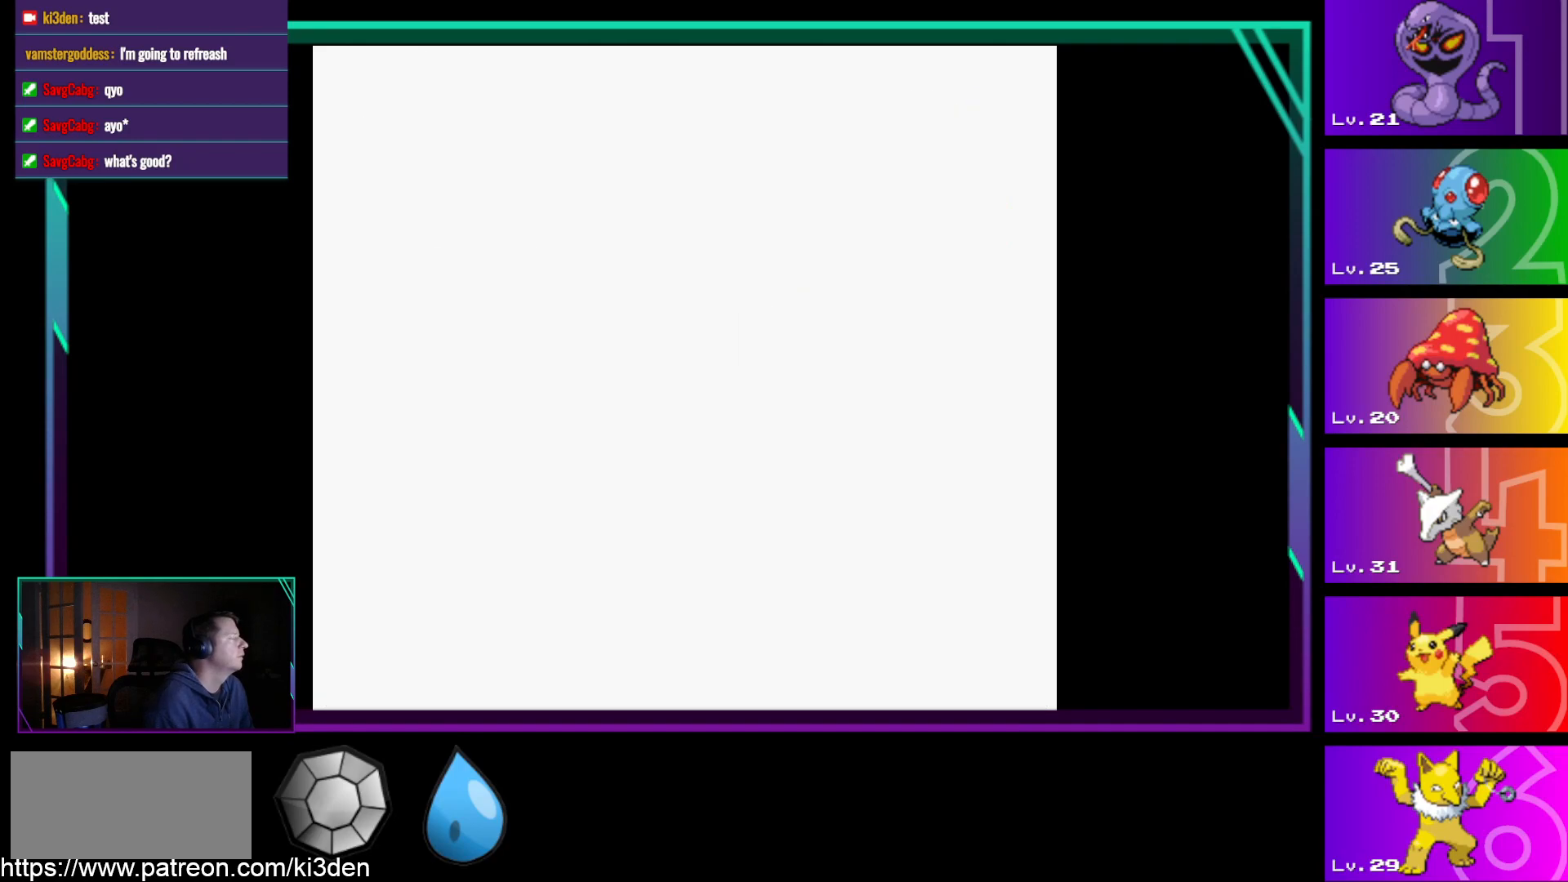
{"buttons": ["DPAD_UP"], "events": [[83, "DPAD_UP", "down"], [233, "DPAD_UP", "up"], [367, "DPAD_UP", "down"]]}
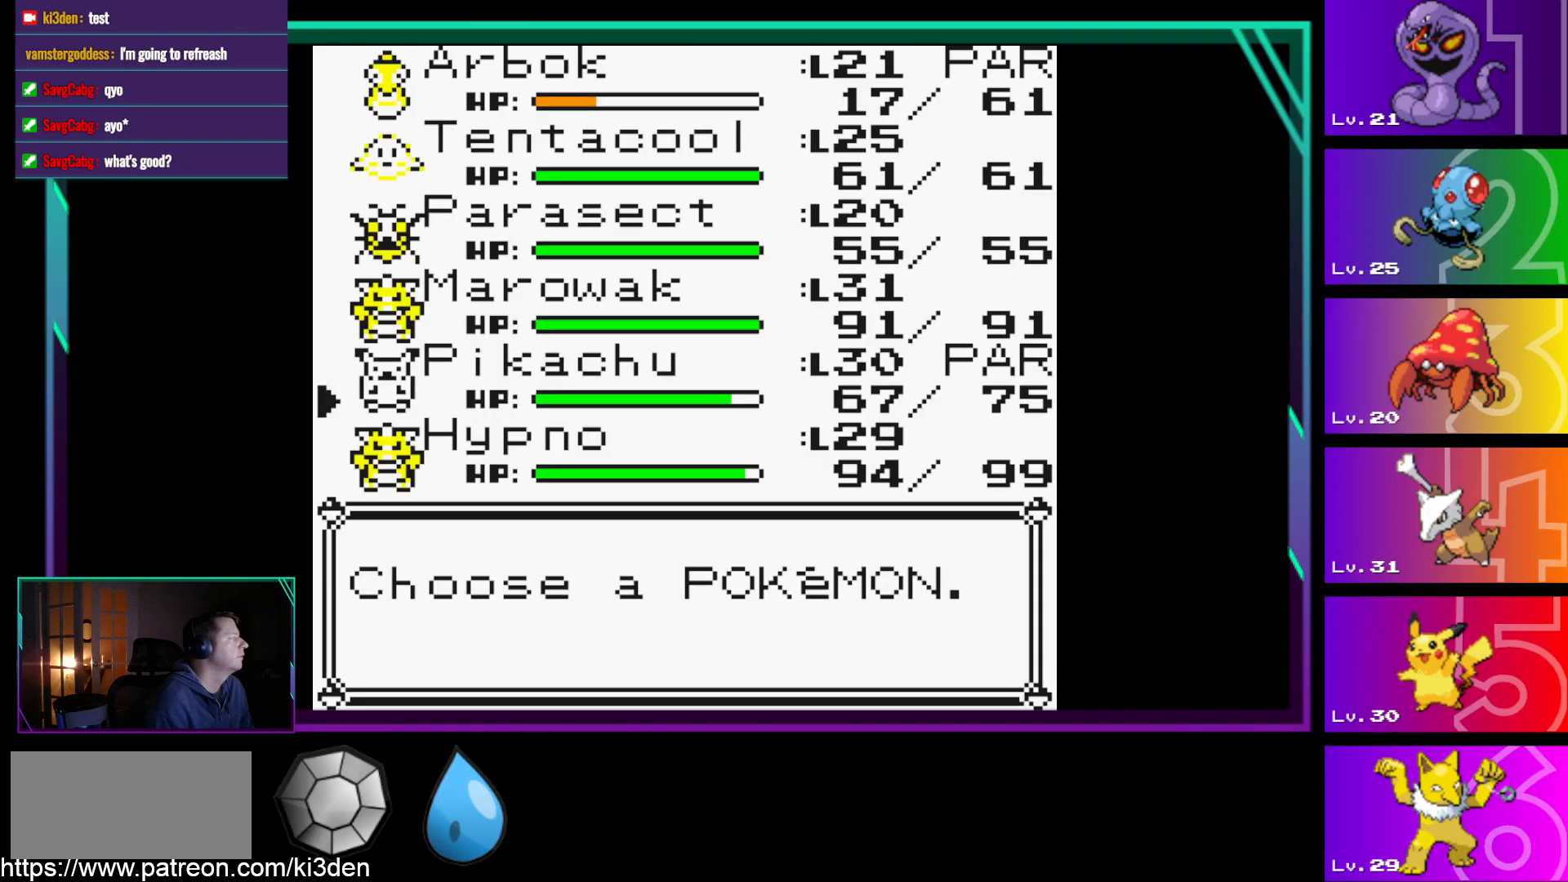
{"buttons": ["A"], "events": [[17, "DPAD_UP", "up"], [250, "A", "down"], [333, "A", "up"], [433, "A", "down"]]}
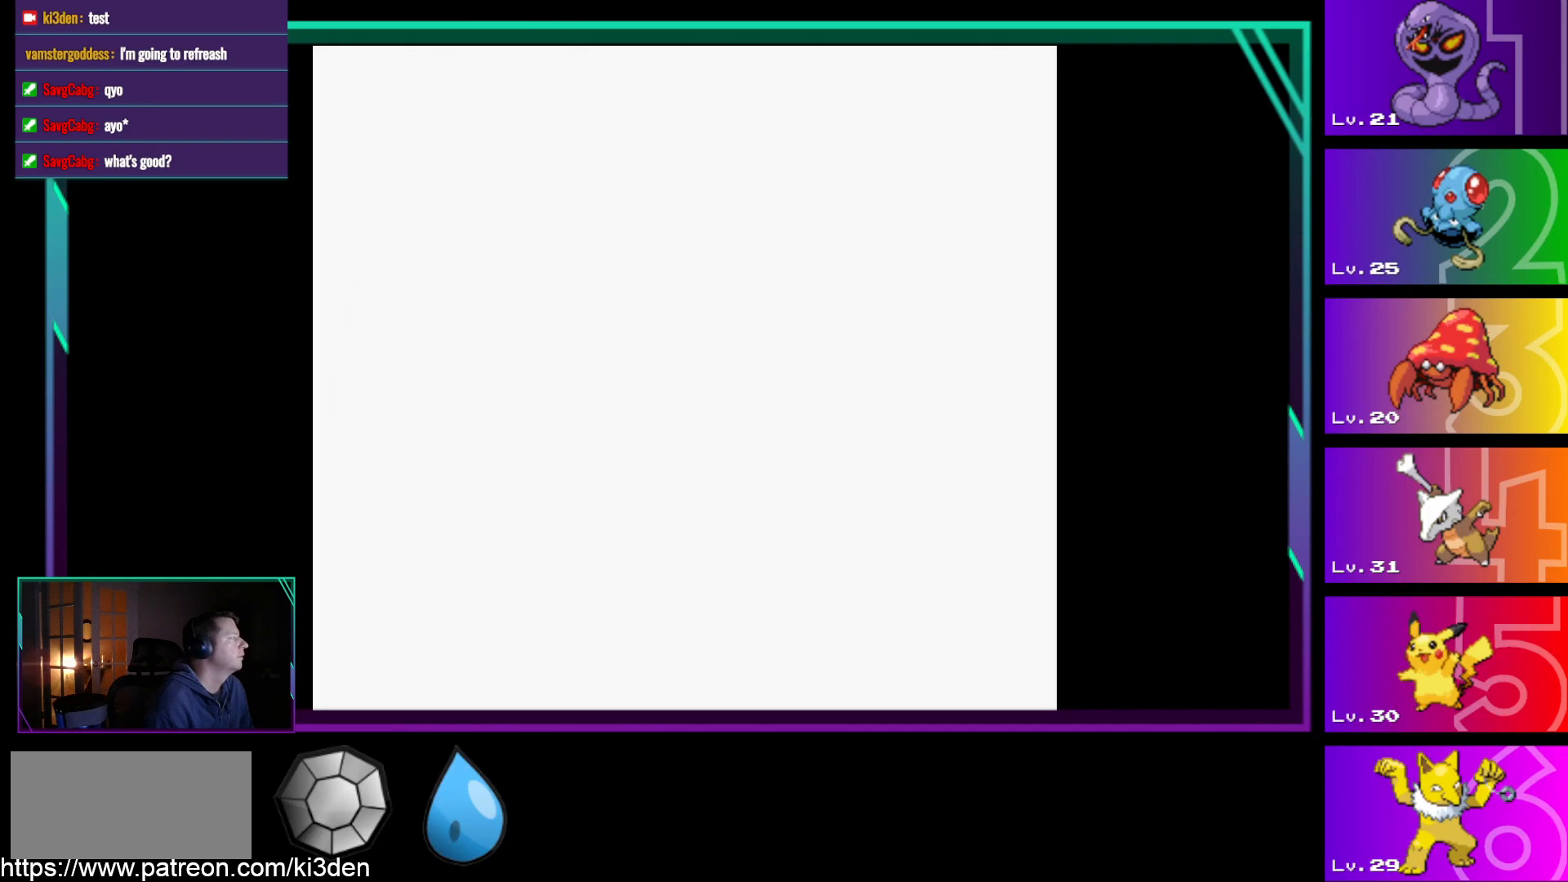
{"buttons": [], "events": [[67, "A", "up"], [267, "A", "down"], [300, "A", "up"], [400, "A", "down"], [500, "A", "up"]]}
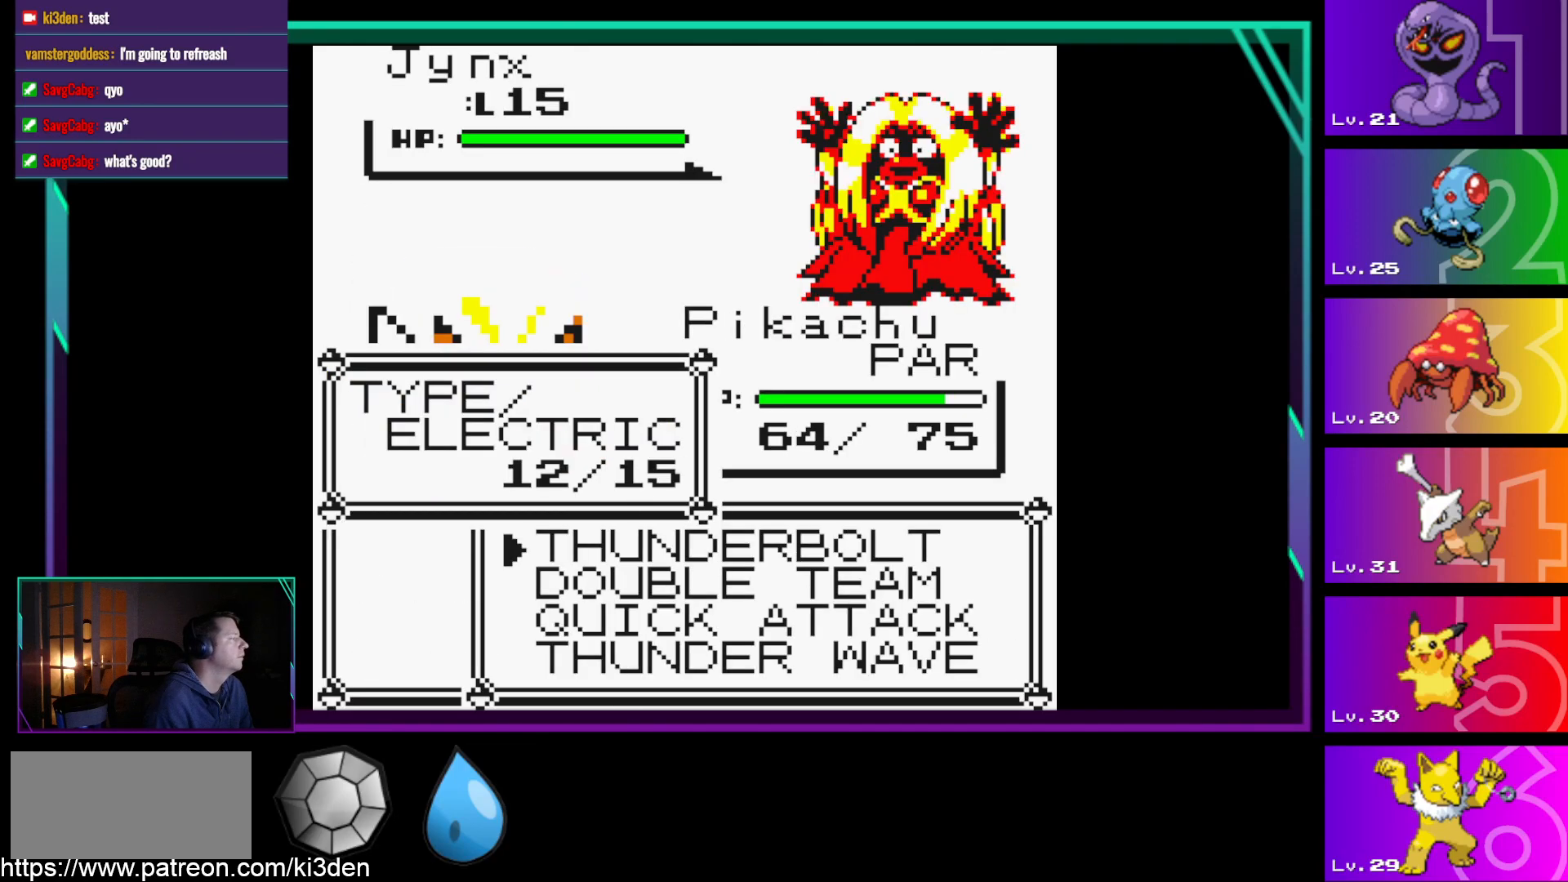
{"buttons": [], "events": [[83, "A", "down"], [133, "A", "up"], [233, "A", "down"], [317, "A", "up"], [367, "A", "down"], [467, "A", "up"]]}
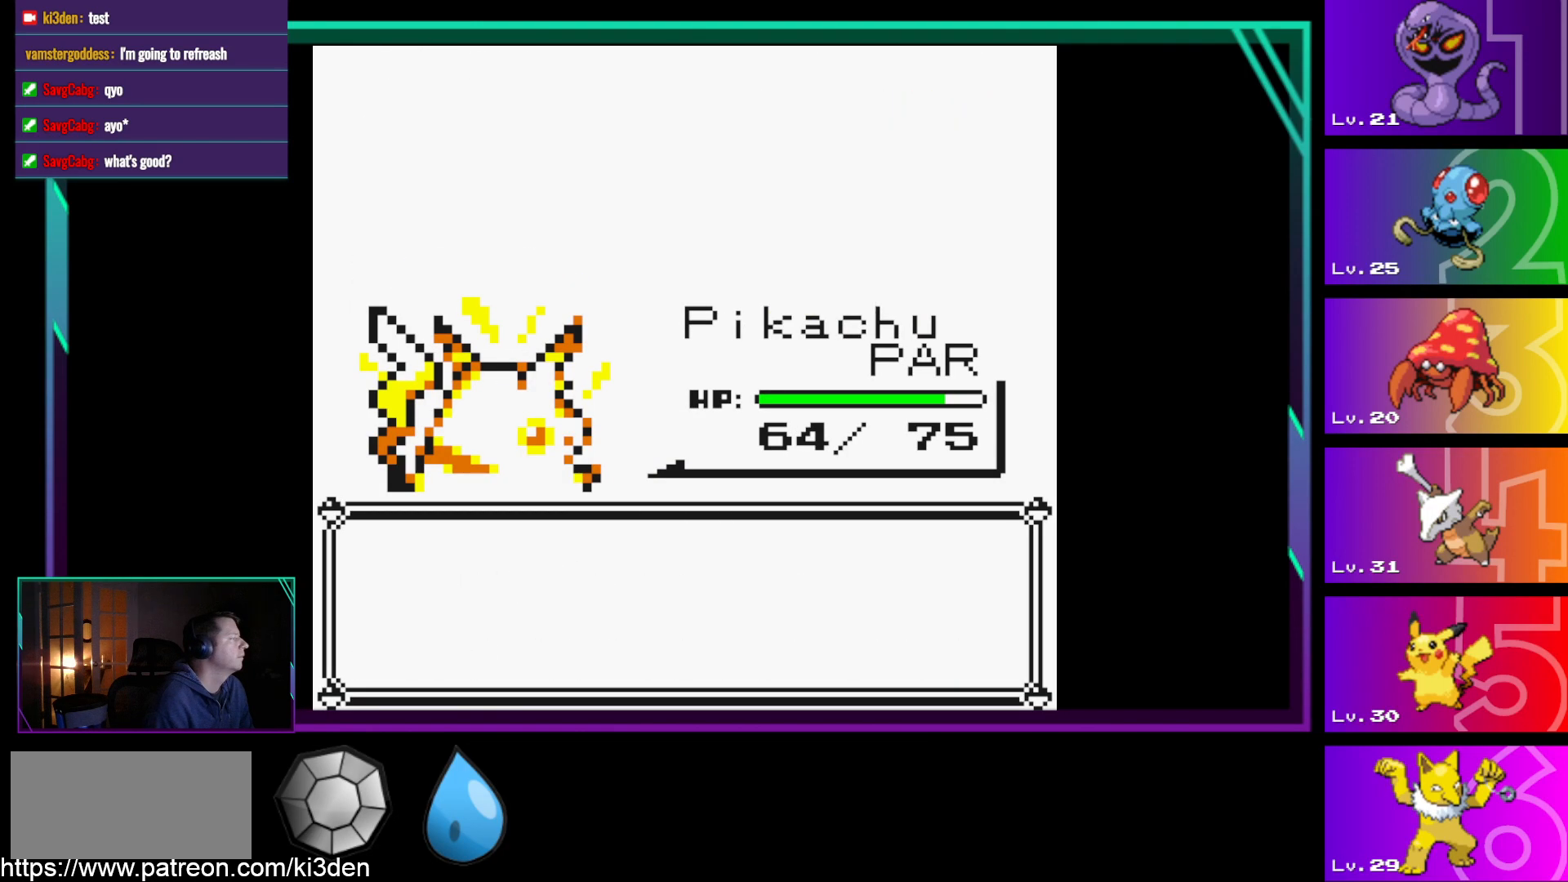
{"buttons": [], "events": [[17, "A", "down"], [100, "A", "up"], [200, "A", "down"], [250, "A", "up"], [383, "A", "down"], [433, "A", "up"]]}
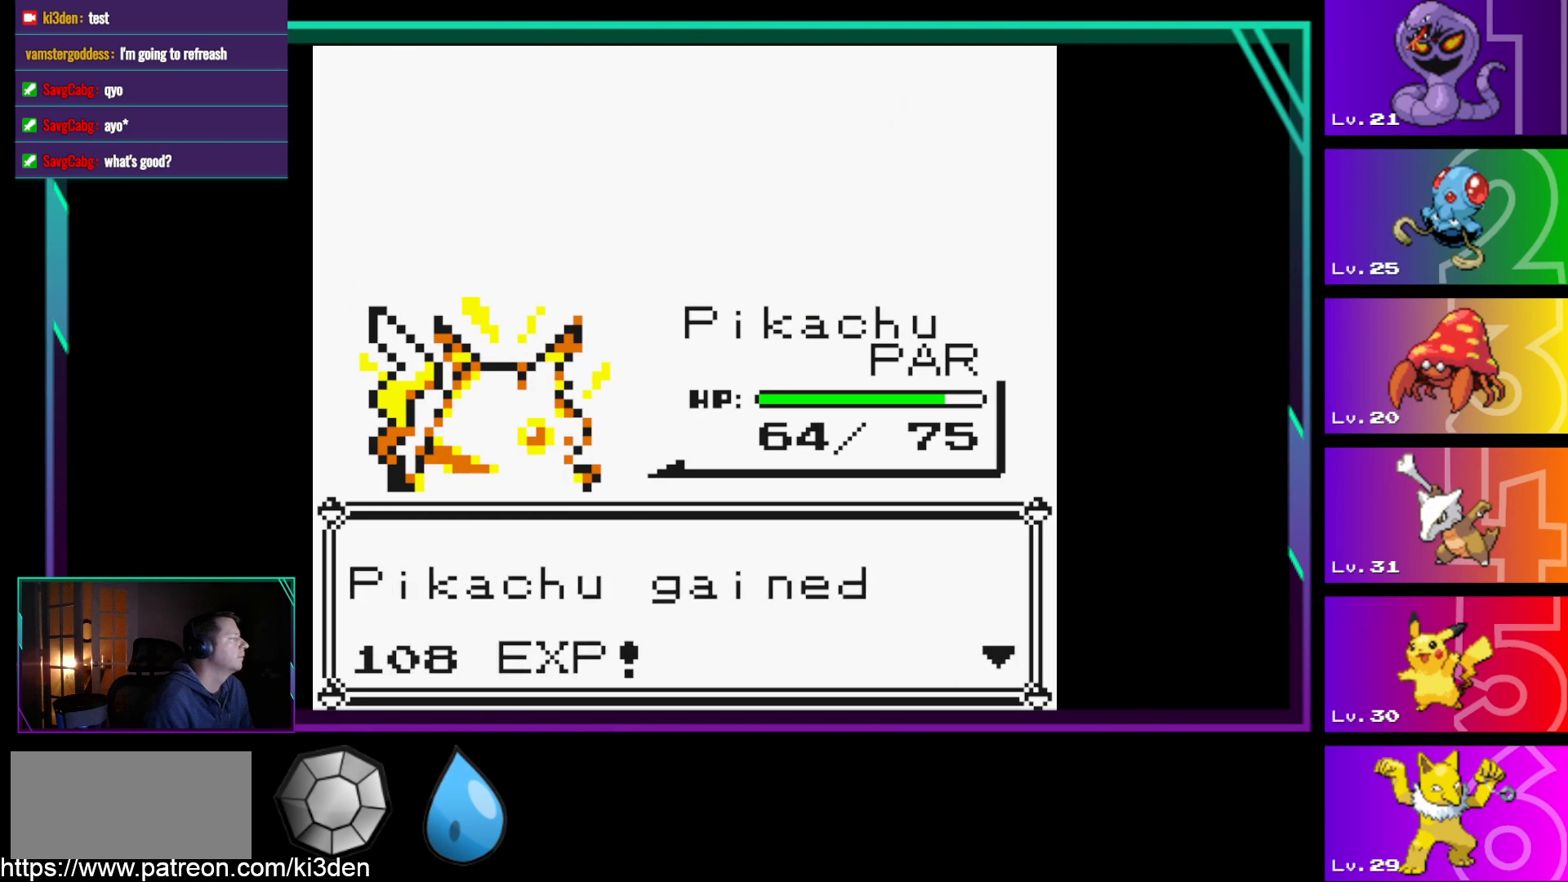
{"buttons": ["A"], "events": [[67, "A", "down"], [167, "A", "up"], [350, "A", "down"]]}